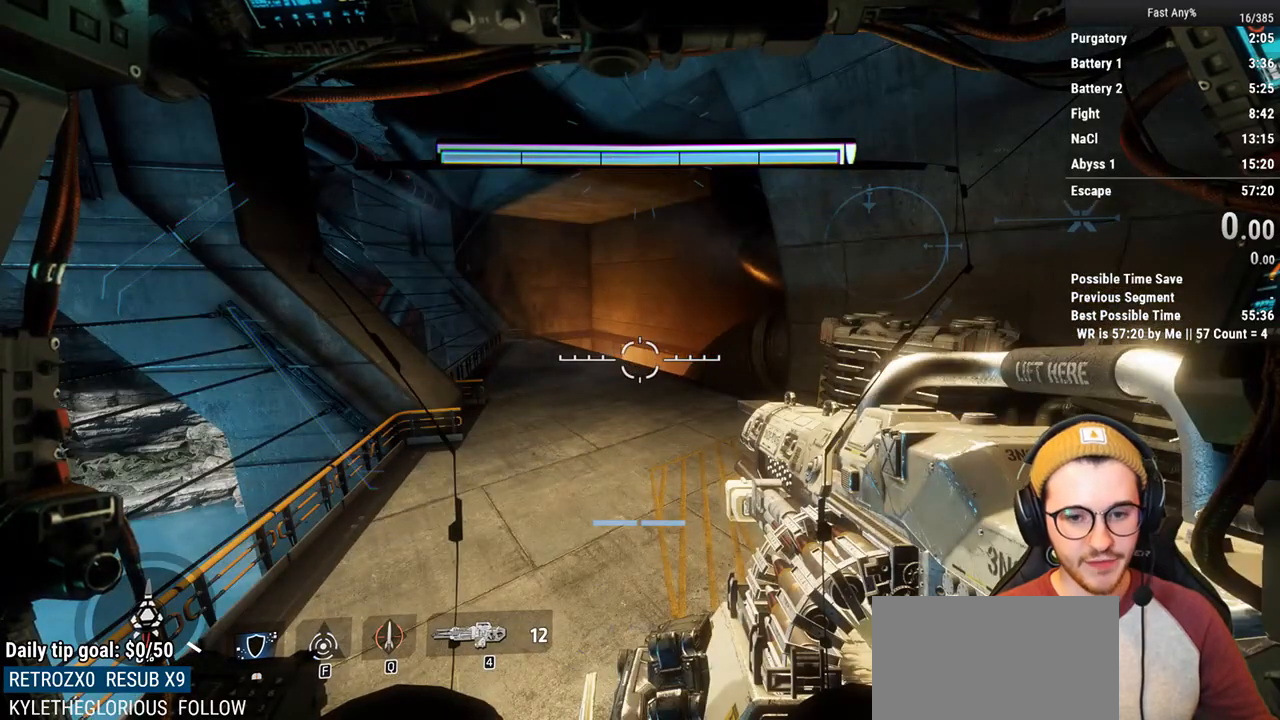
Gameplay with keyboard and mouse; each line is a JSON object with the keys and mouse buttons held at the frame after it. "events" lists presses ("down") and releases ("up") of "1", "2", "3", "4", "5", "a", "alt", "c", "ctrl", "d", "e", "f", "q", "r", "s", "shift", "space", "tab", "v", "w", "x", "z", "mouse_left", "mouse_middle", "mouse_right", "mouse_mb4", "mouse_mb5", "mouse_wheel_up" and "mouse_wheel_down" between this image and that frame as [ms after this image, input, new state], when the widget could be followed in between. "mouse_left", "mouse_middle", "mouse_right", "mouse_mb4", "mouse_mb5", "mouse_wheel_up", "mouse_wheel_down" = the "left", "middle", "right", "mb4", "mb5", "wheel_up", "wheel_down" buttons of the "mouse" list. No other keys are recorded. Not read: mouse_move.
{"keys": [], "mouse": [], "events": []}
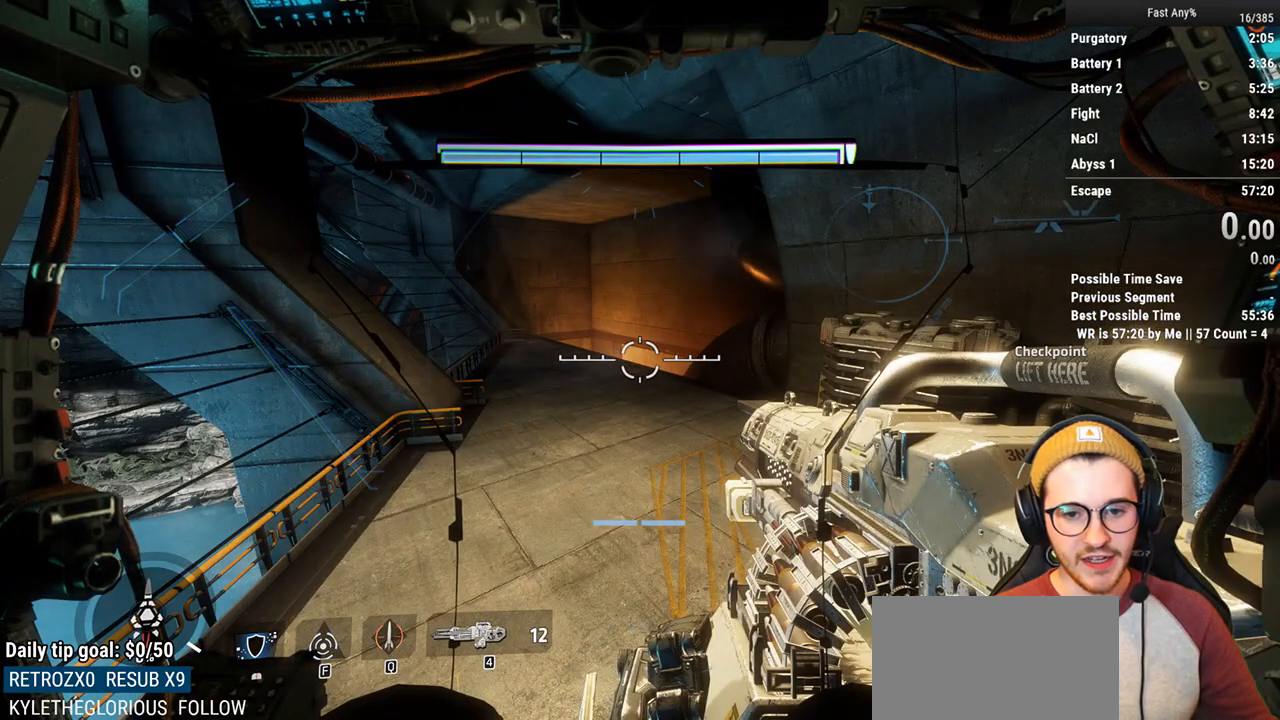
{"keys": ["shift", "w"], "mouse": [], "events": [[150, "w", "down"], [200, "shift", "down"]]}
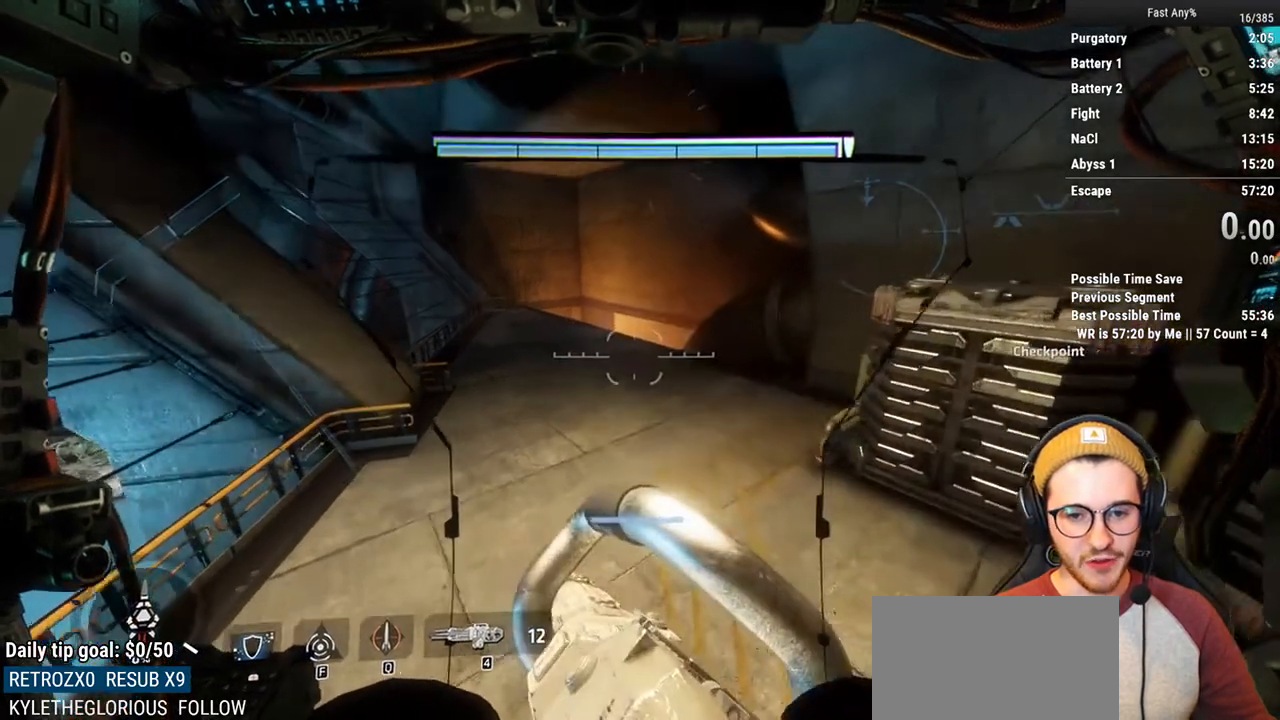
{"keys": [], "mouse": ["right"], "events": [[67, "mouse_right", "down"], [300, "shift", "up"], [350, "w", "up"]]}
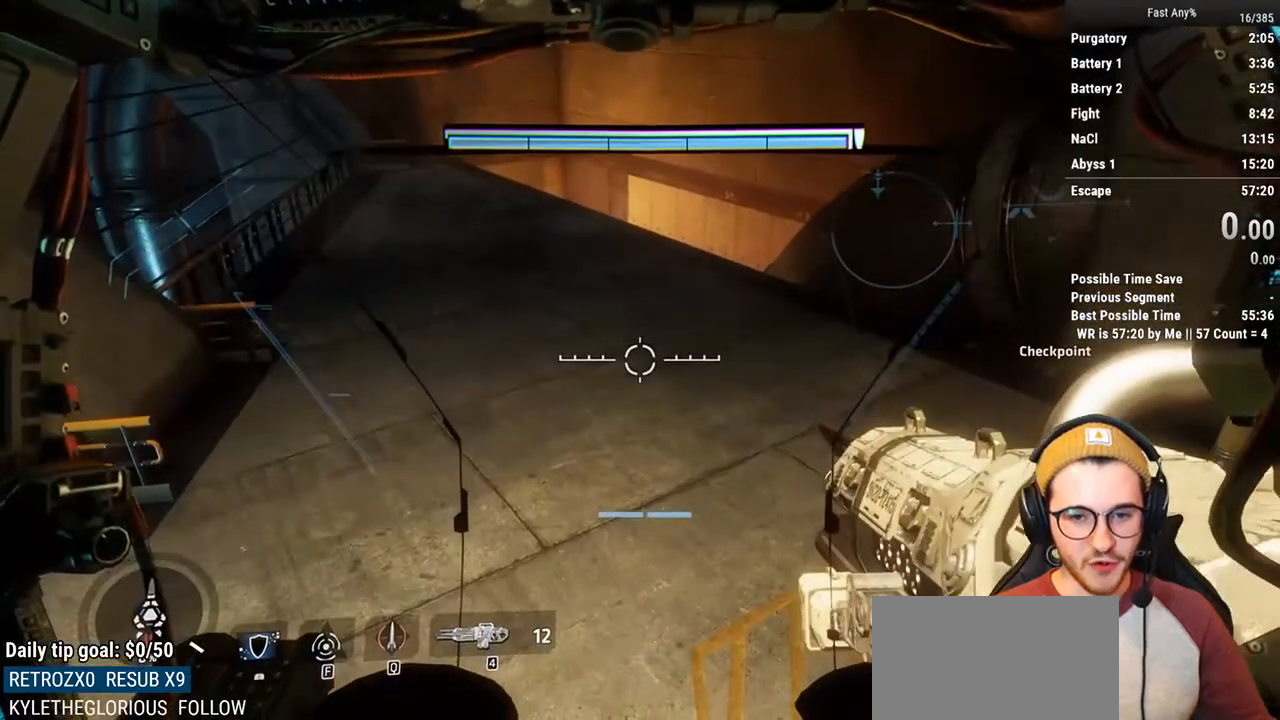
{"keys": [], "mouse": ["right"], "events": []}
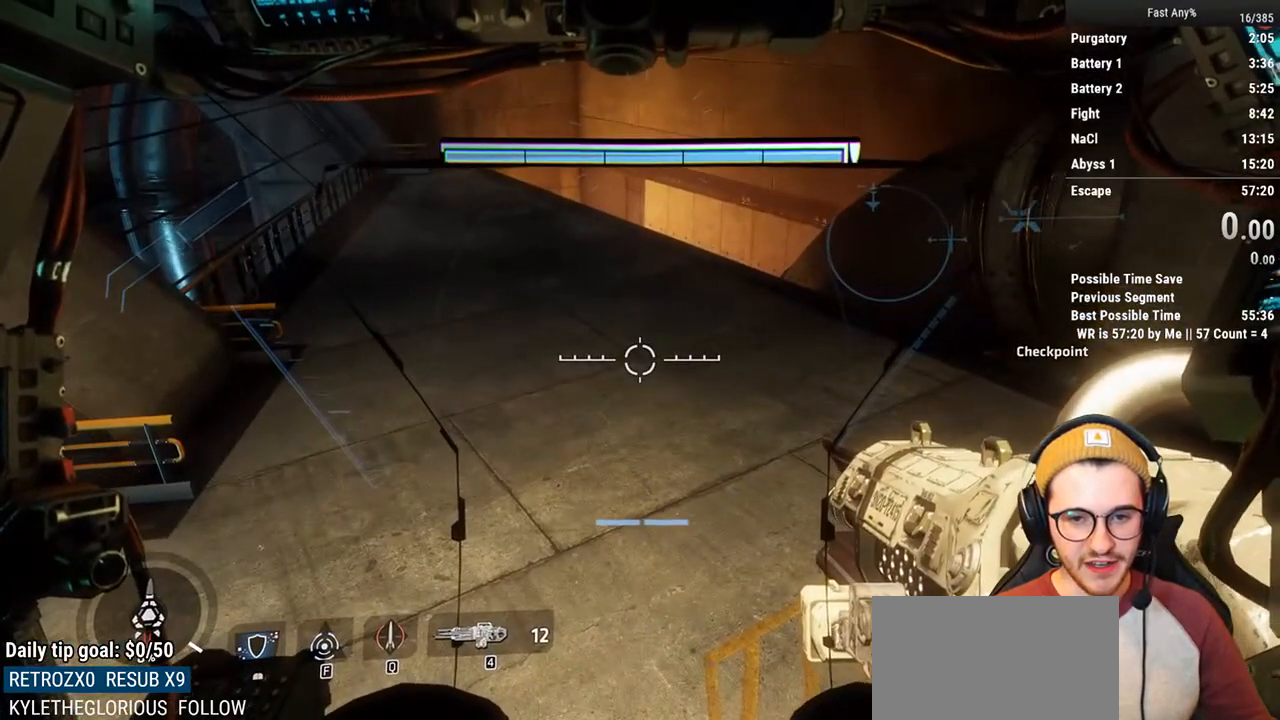
{"keys": [], "mouse": ["right"], "events": []}
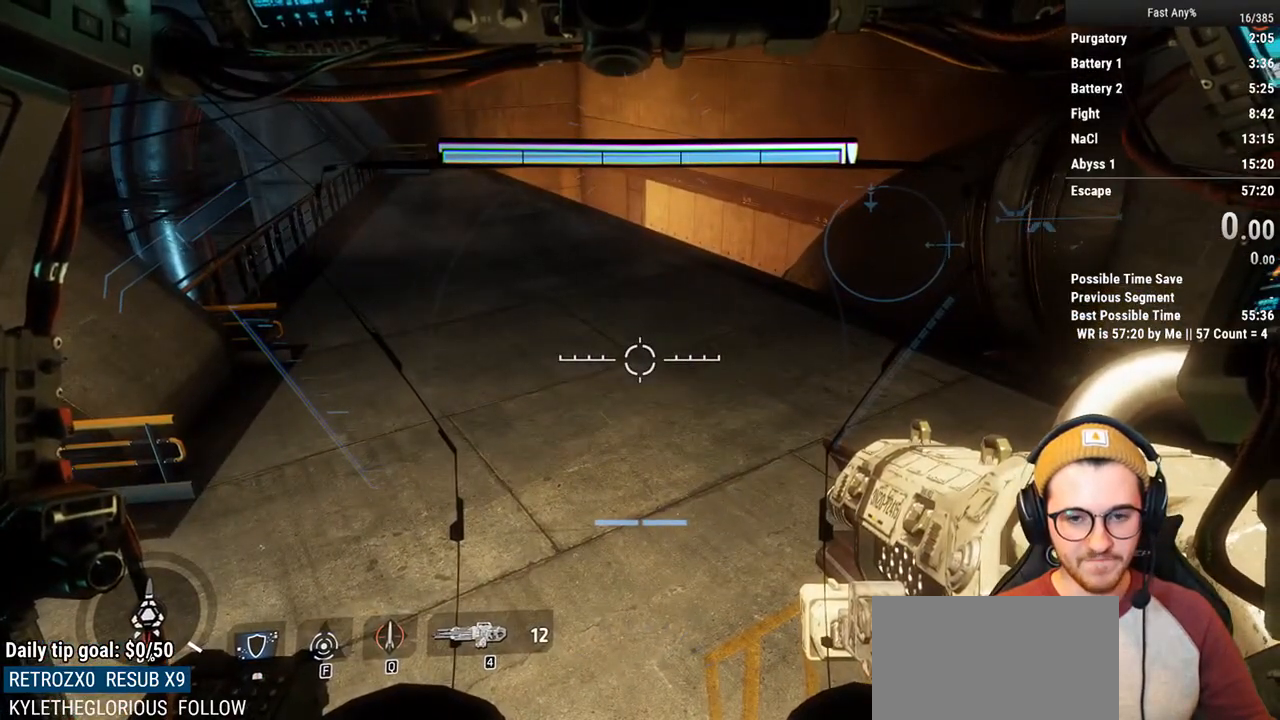
{"keys": [], "mouse": ["right"], "events": []}
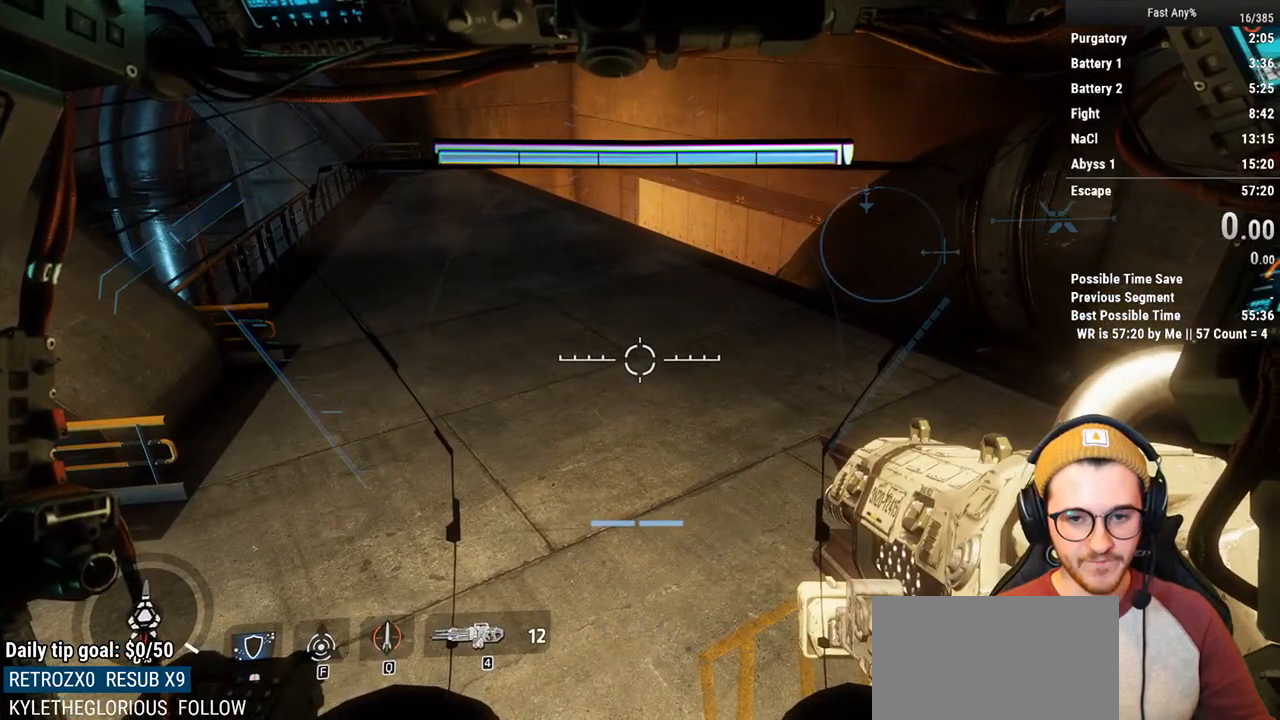
{"keys": [], "mouse": [], "events": [[183, "mouse_left", "down"], [217, "mouse_left", "up"], [500, "mouse_right", "up"]]}
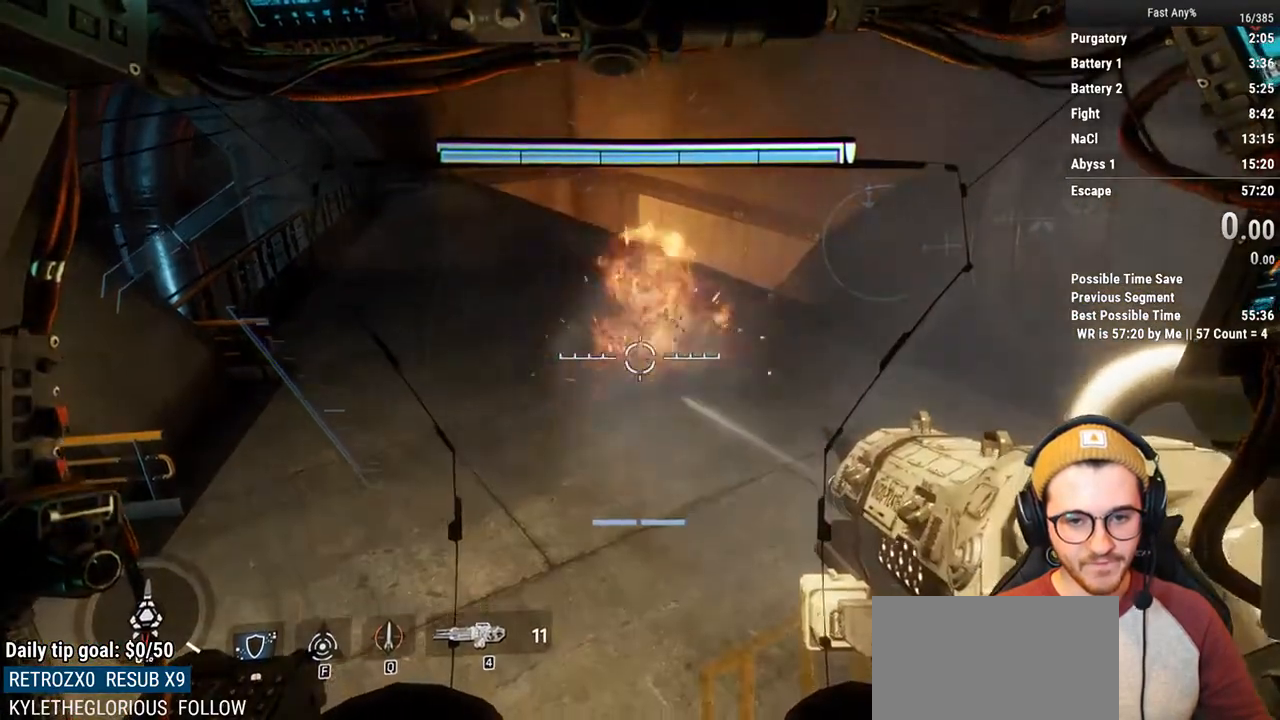
{"keys": ["shift", "w"], "mouse": [], "events": [[467, "shift", "down"], [467, "w", "down"]]}
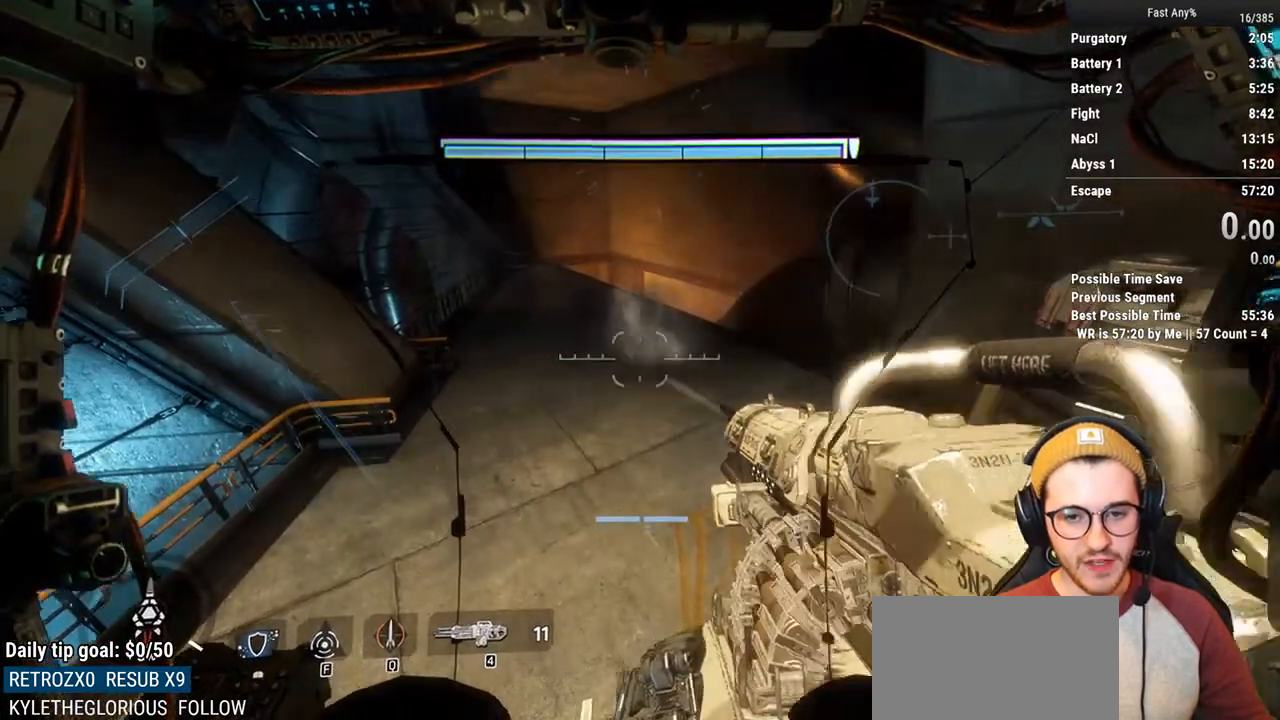
{"keys": [], "mouse": [], "events": [[250, "shift", "up"], [250, "w", "up"]]}
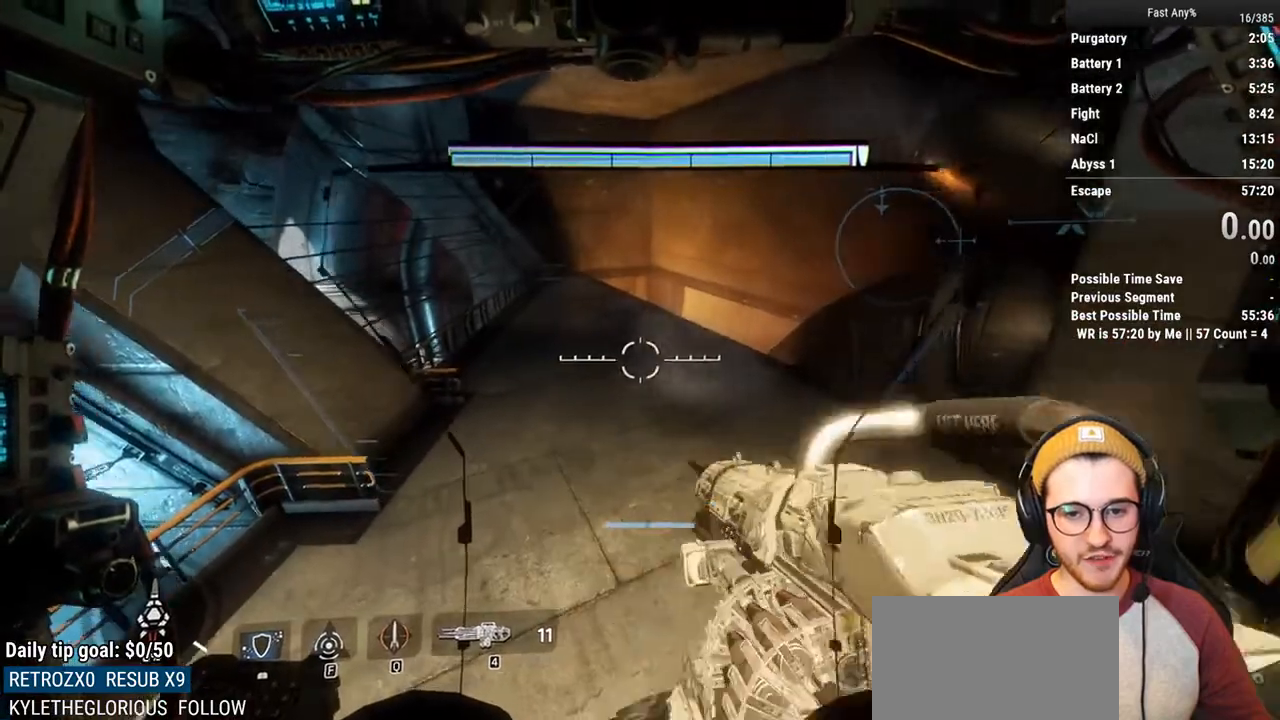
{"keys": ["shift", "w"], "mouse": [], "events": [[133, "shift", "down"], [133, "w", "down"]]}
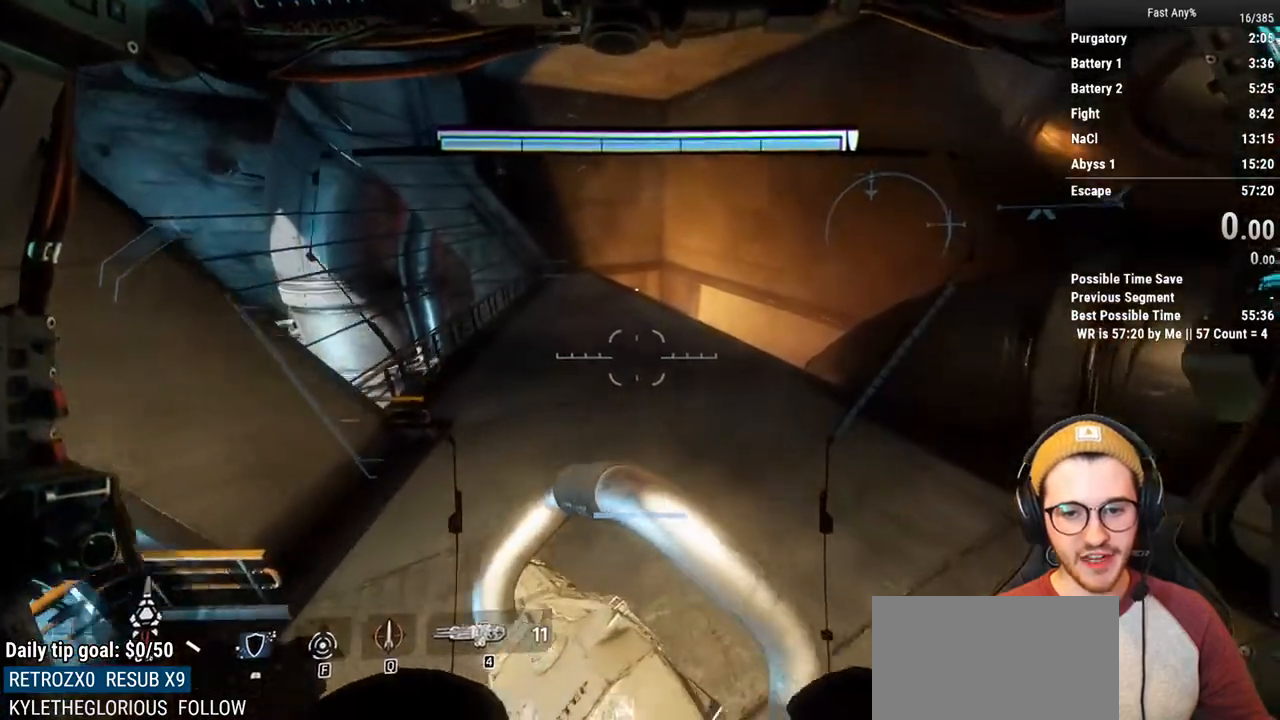
{"keys": ["shift", "w"], "mouse": [], "events": []}
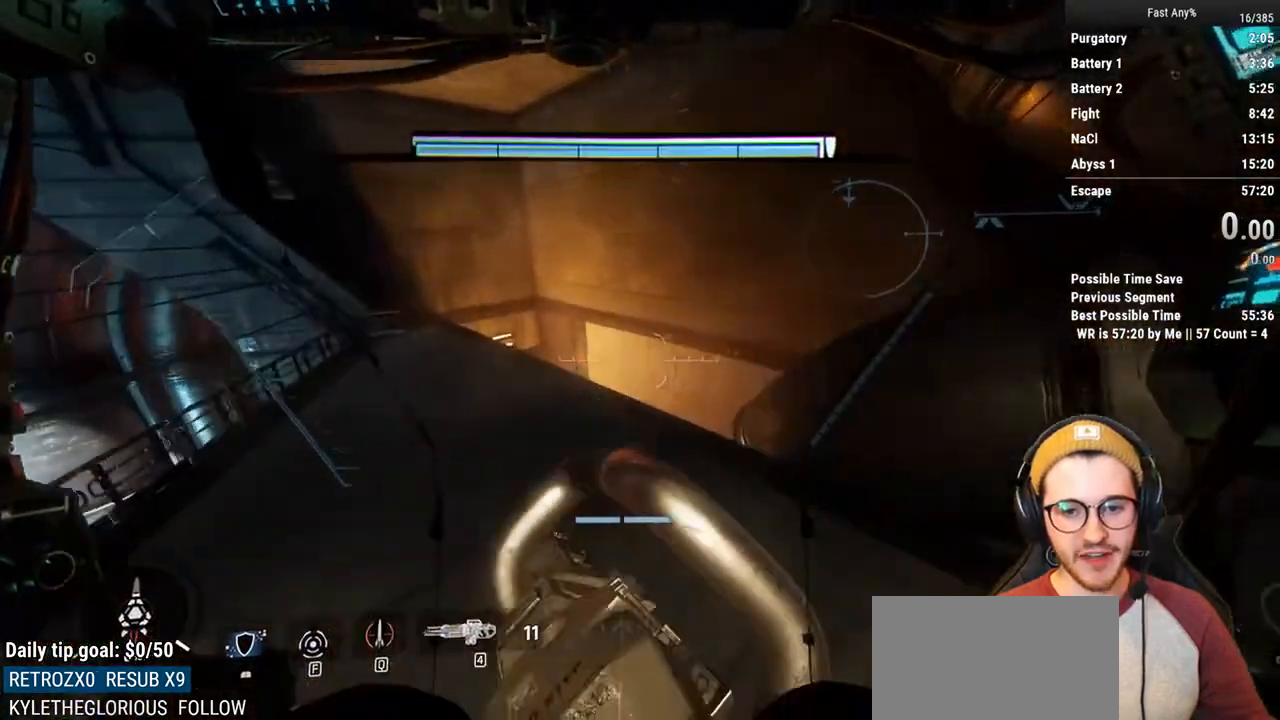
{"keys": [], "mouse": ["right"], "events": [[117, "shift", "up"], [117, "w", "up"], [350, "mouse_right", "down"]]}
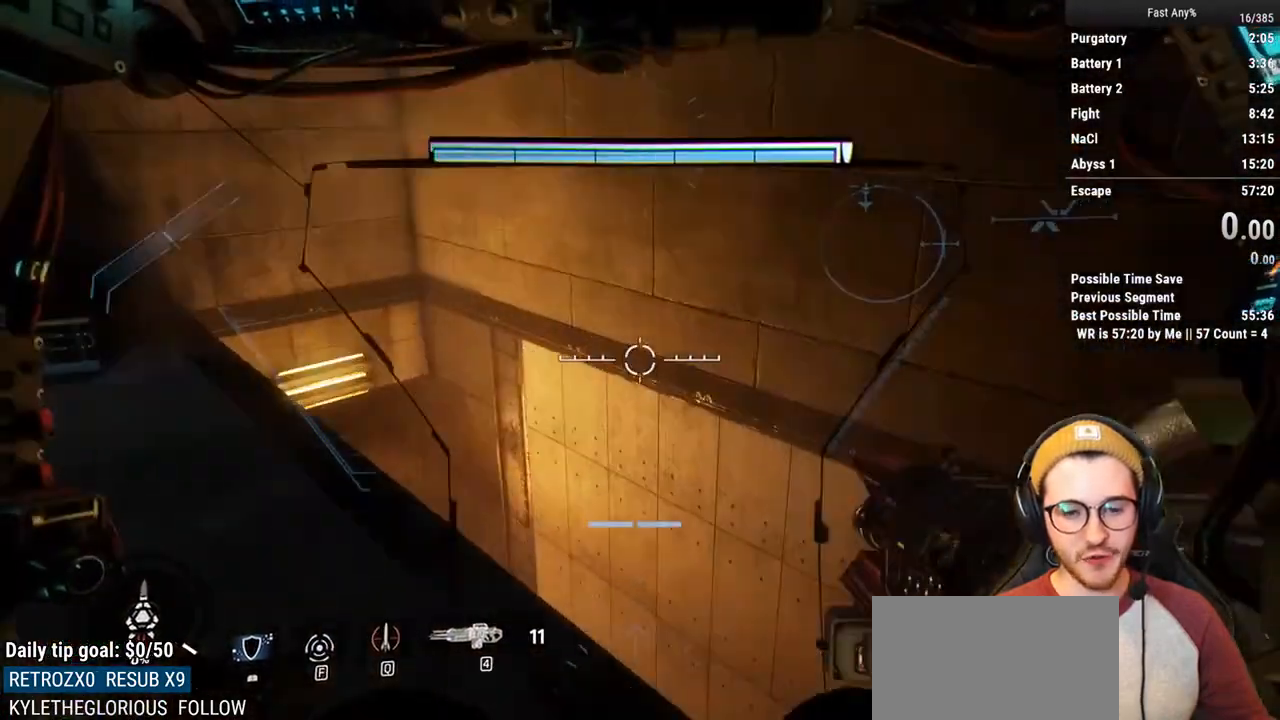
{"keys": [], "mouse": ["right"], "events": []}
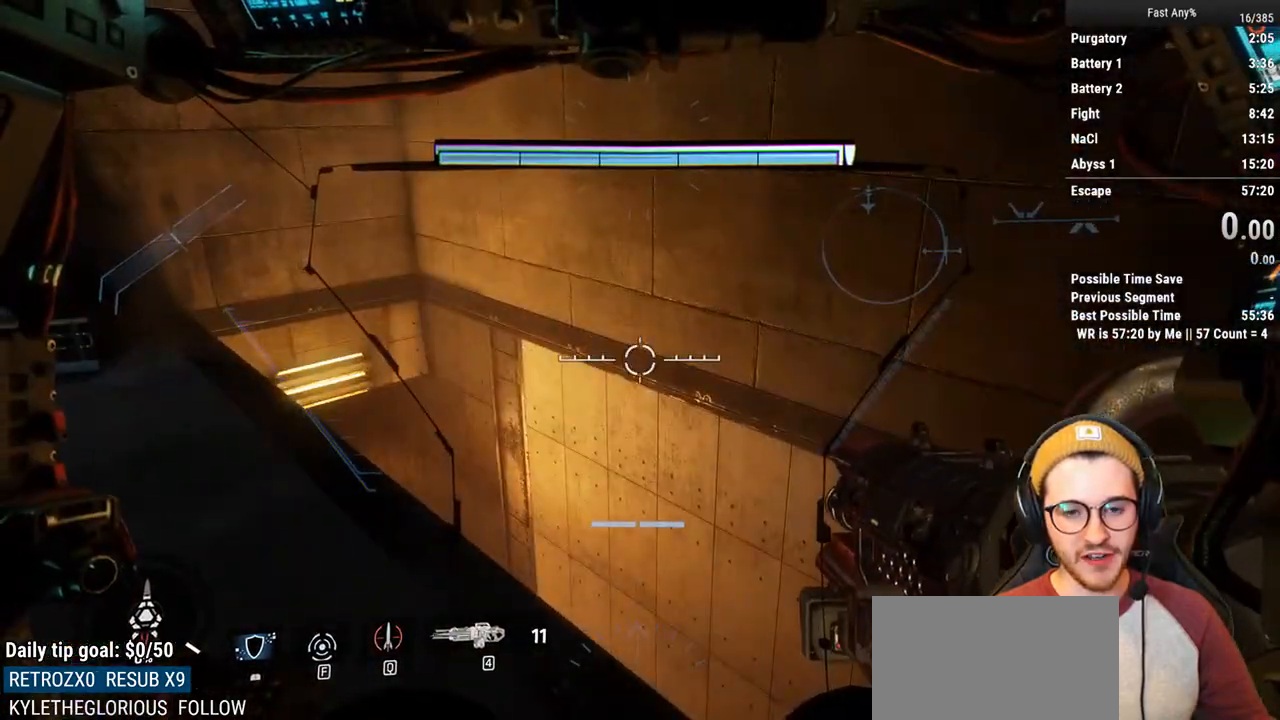
{"keys": ["s"], "mouse": [], "events": [[50, "mouse_right", "up"], [283, "s", "down"]]}
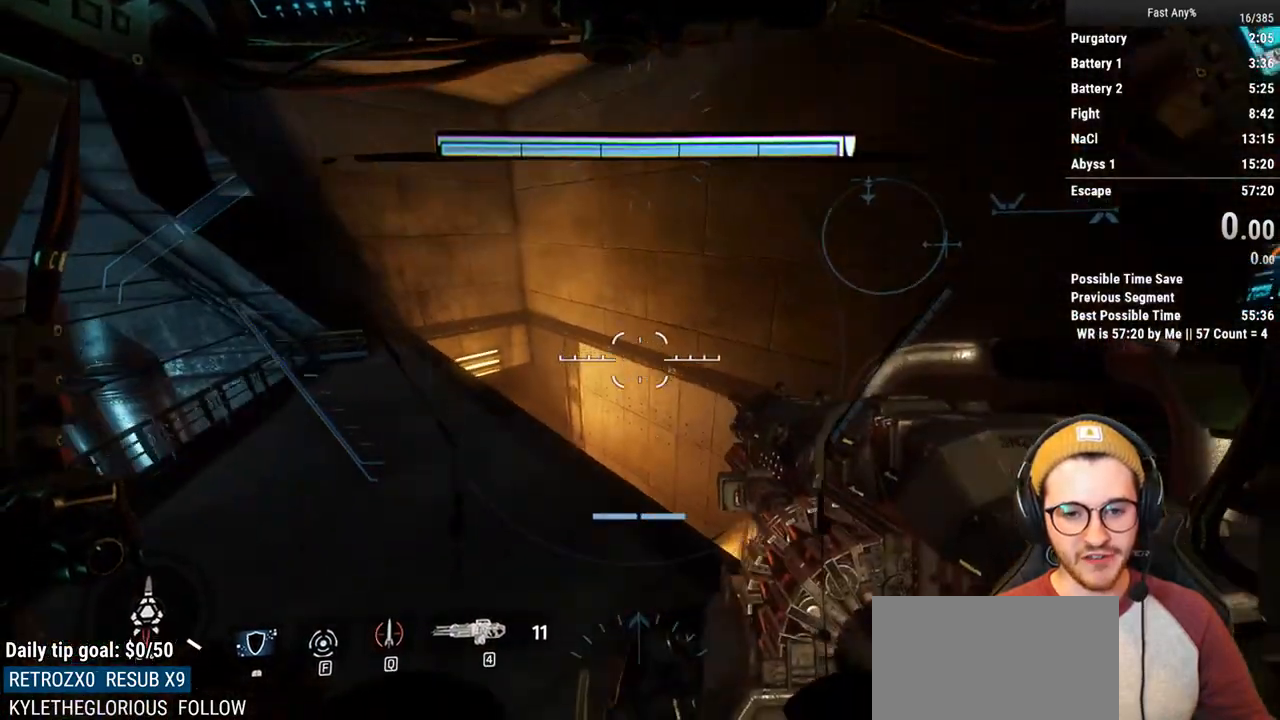
{"keys": [], "mouse": [], "events": [[450, "s", "up"]]}
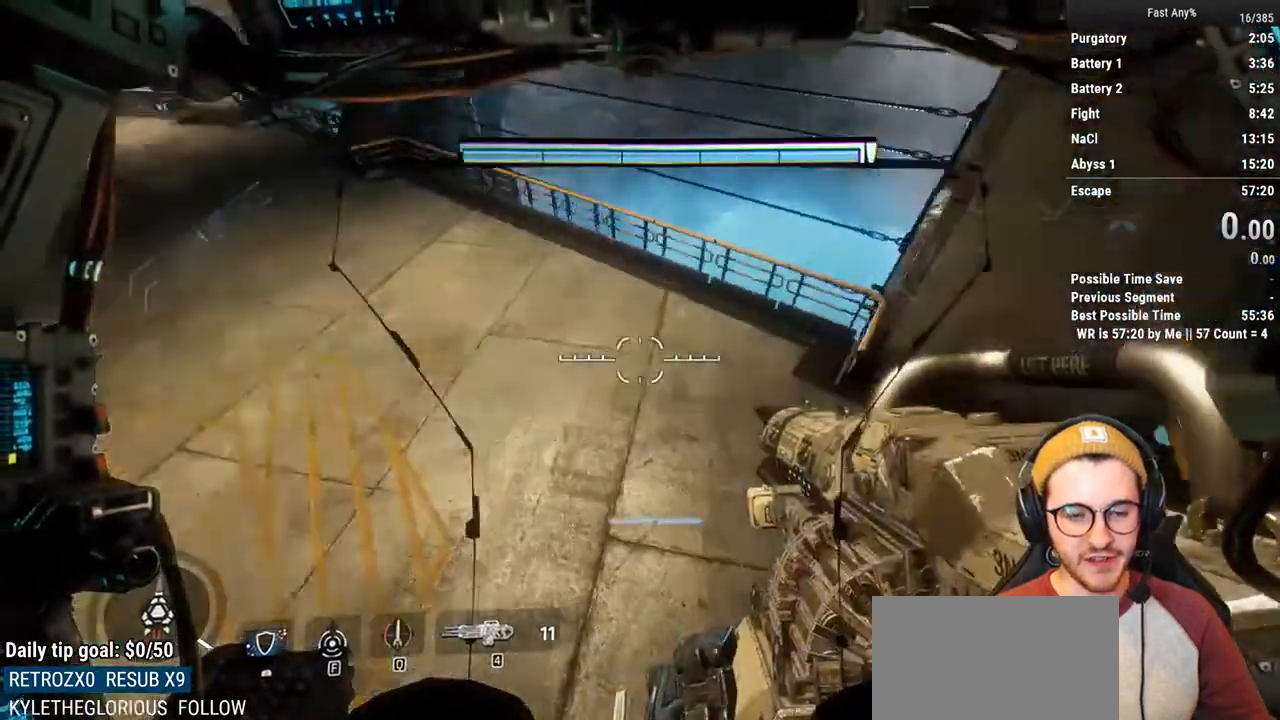
{"keys": ["shift", "w"], "mouse": [], "events": [[83, "a", "down"], [183, "w", "down"], [217, "a", "up"], [317, "shift", "down"]]}
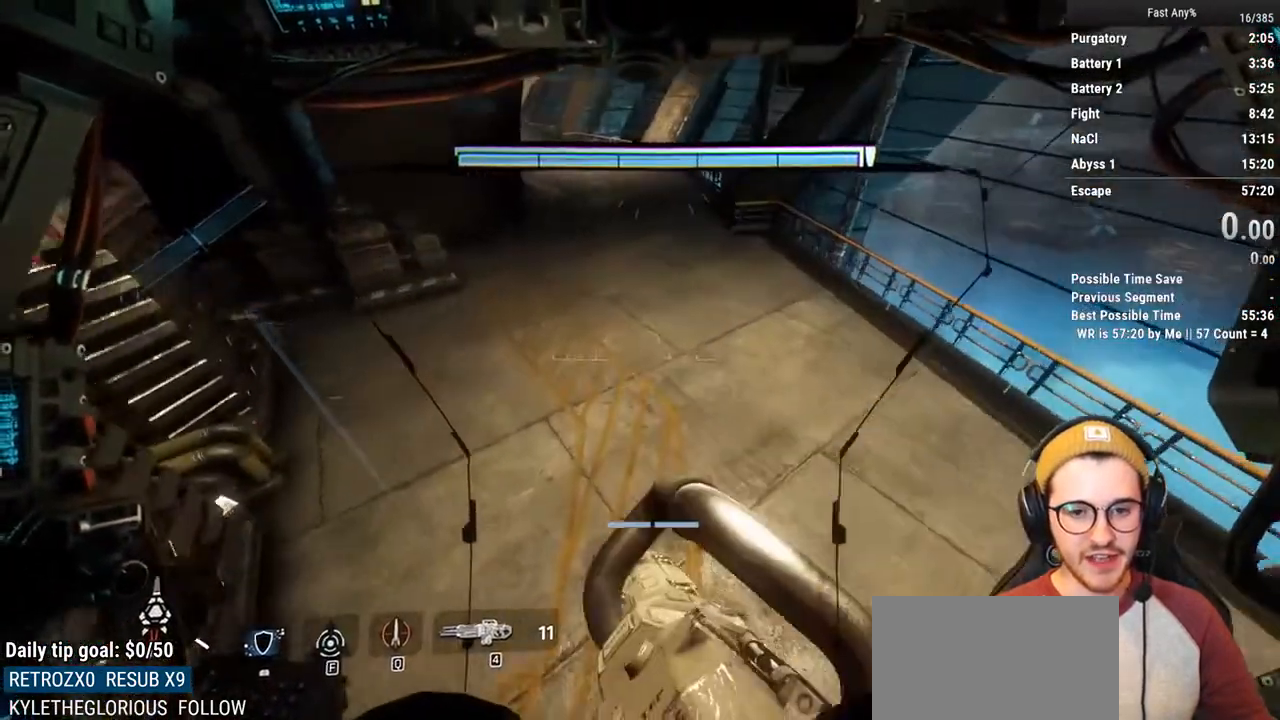
{"keys": [], "mouse": [], "events": [[283, "w", "up"], [333, "shift", "up"]]}
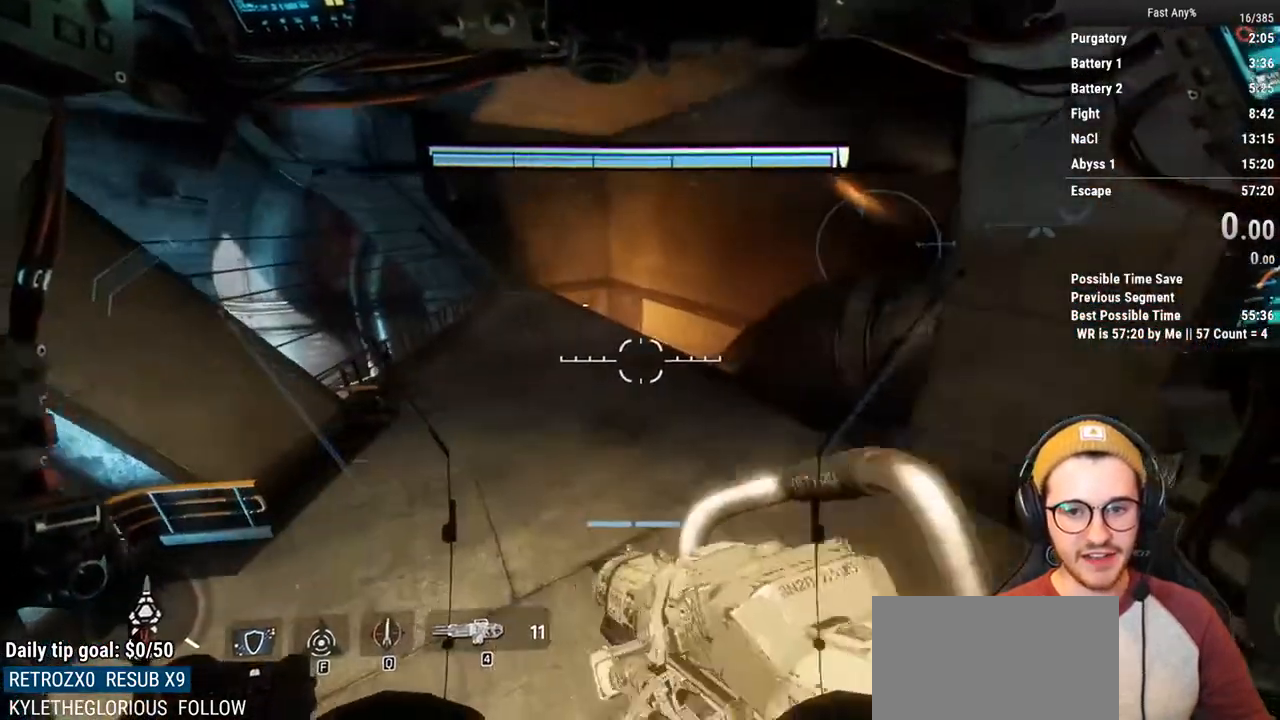
{"keys": [], "mouse": ["right"], "events": [[67, "mouse_right", "down"]]}
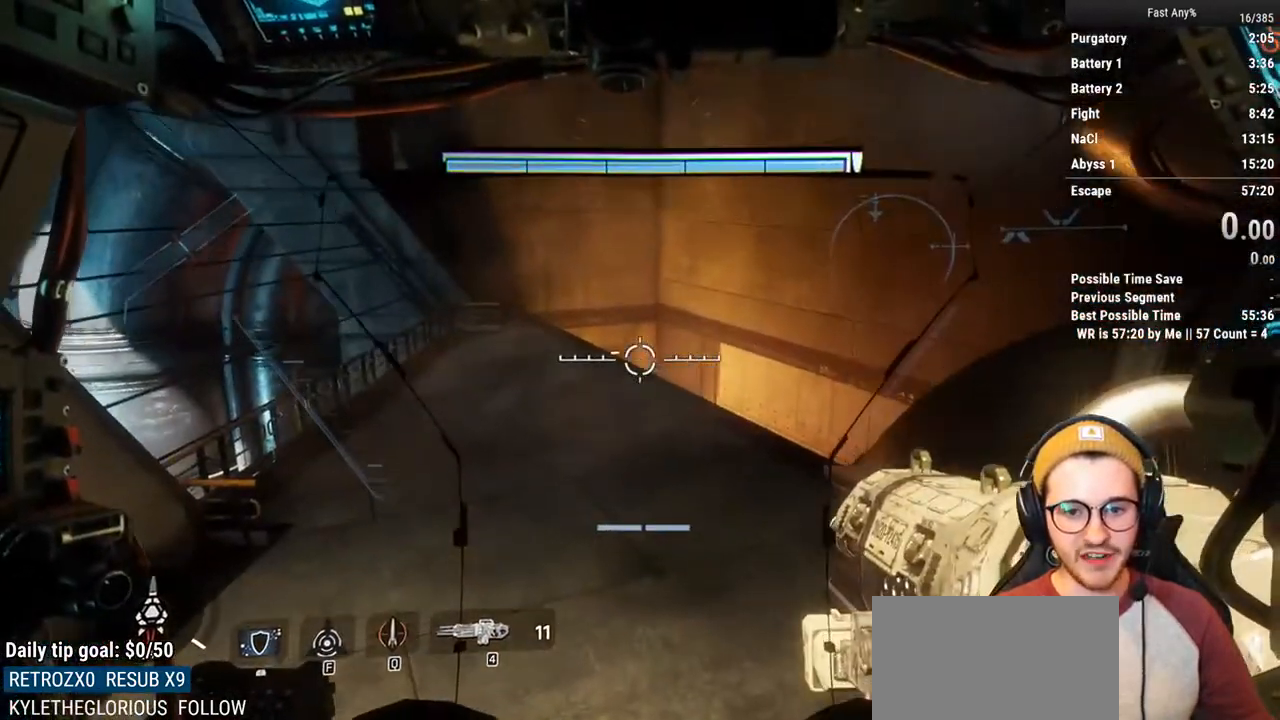
{"keys": ["s"], "mouse": [], "events": [[450, "mouse_right", "up"], [450, "s", "down"]]}
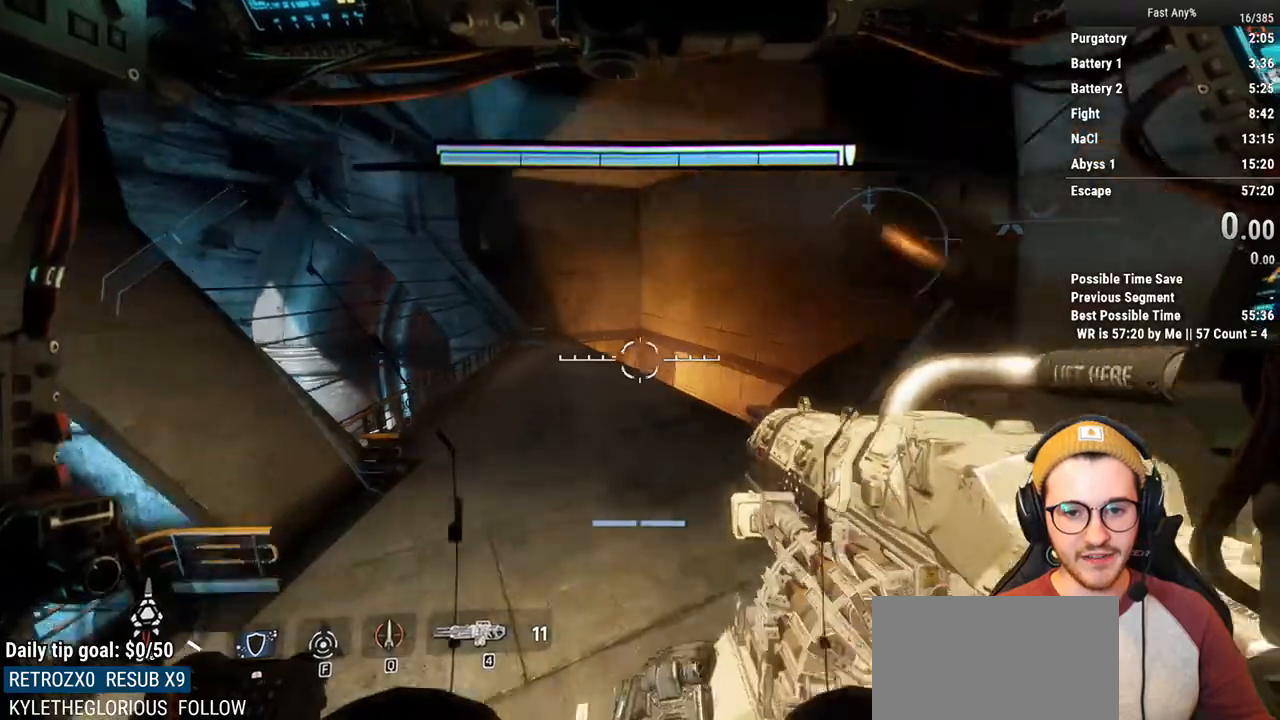
{"keys": ["s"], "mouse": [], "events": []}
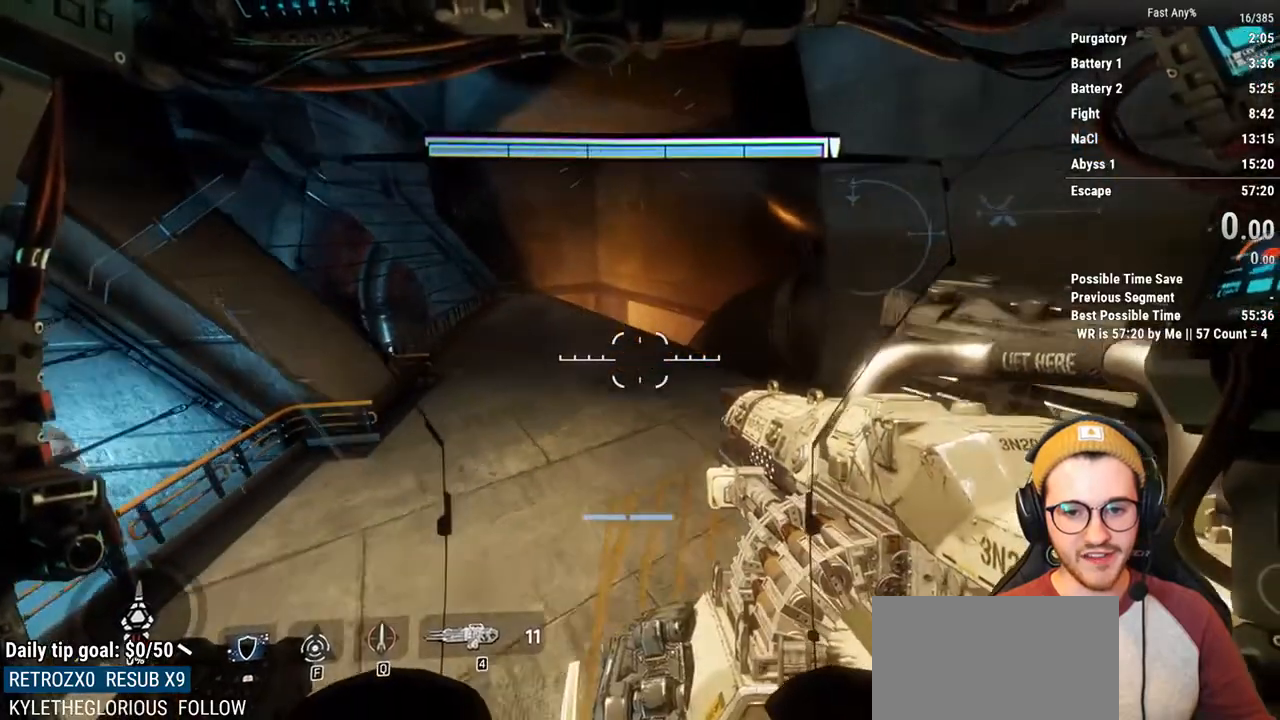
{"keys": ["shift", "w"], "mouse": [], "events": [[67, "a", "down"], [250, "s", "up"], [300, "a", "up"], [450, "shift", "down"], [450, "w", "down"]]}
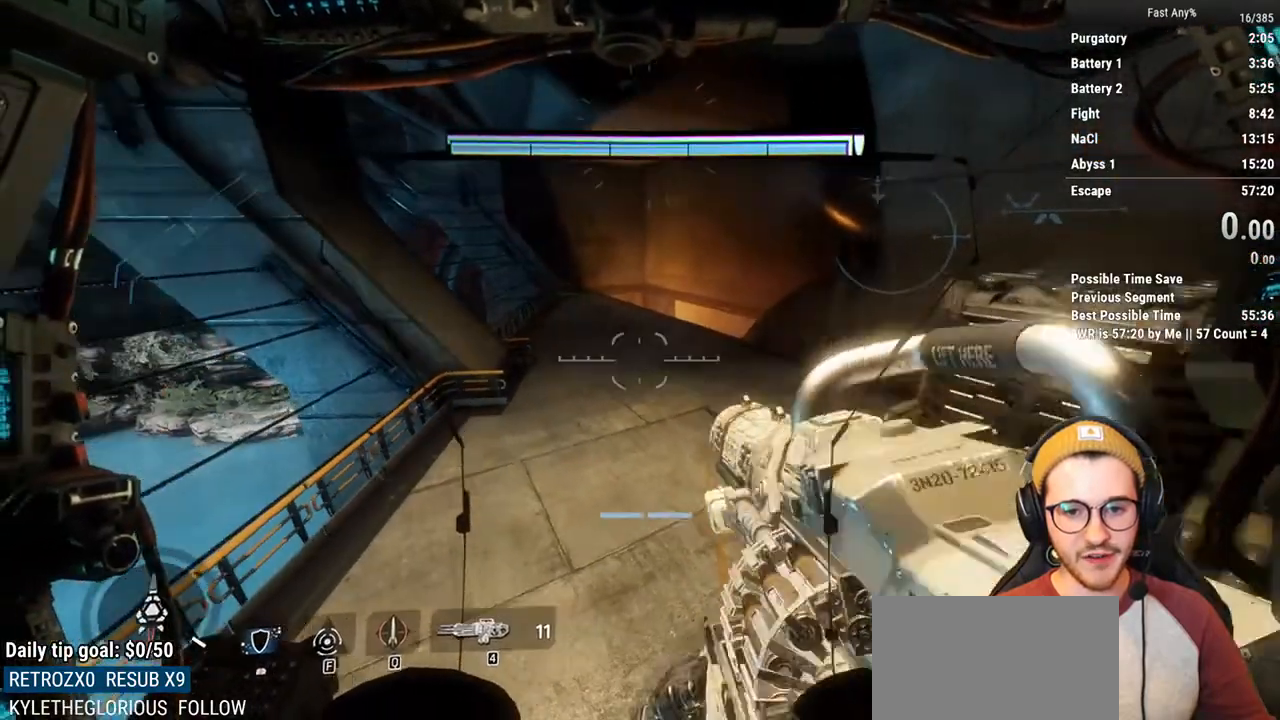
{"keys": ["w"], "mouse": [], "events": [[217, "shift", "up"]]}
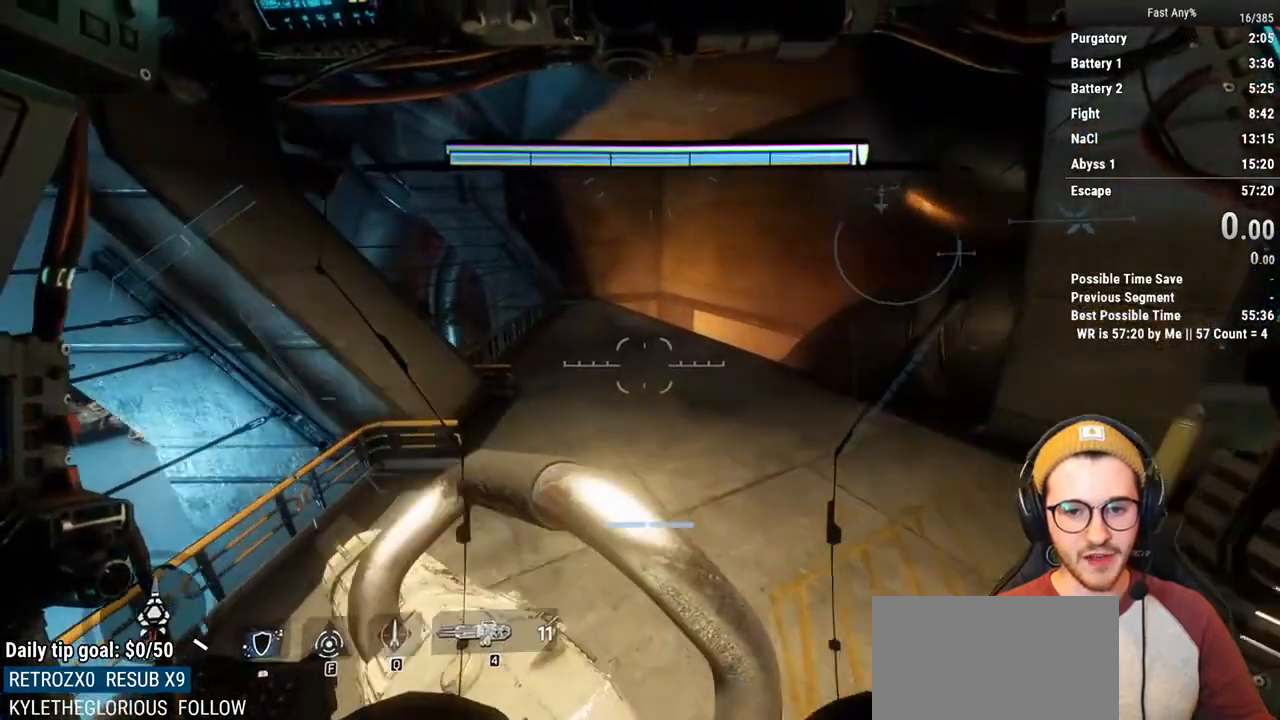
{"keys": ["w"], "mouse": [], "events": []}
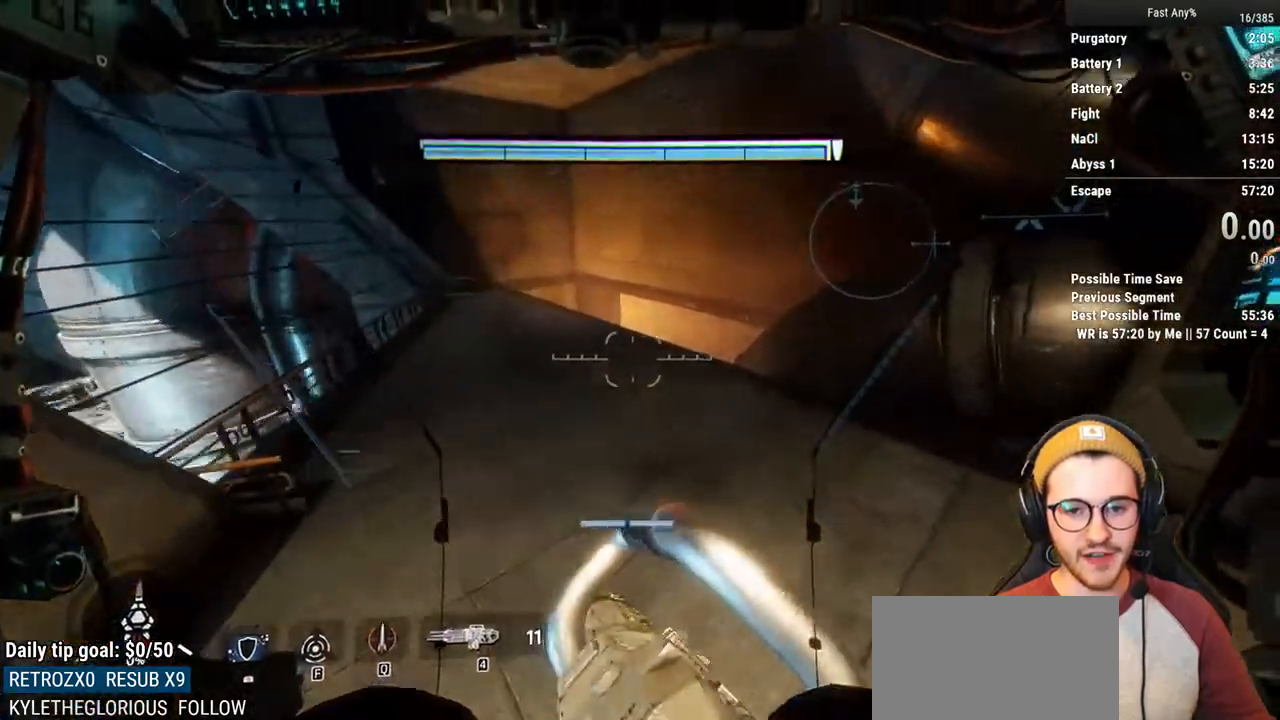
{"keys": ["w"], "mouse": [], "events": []}
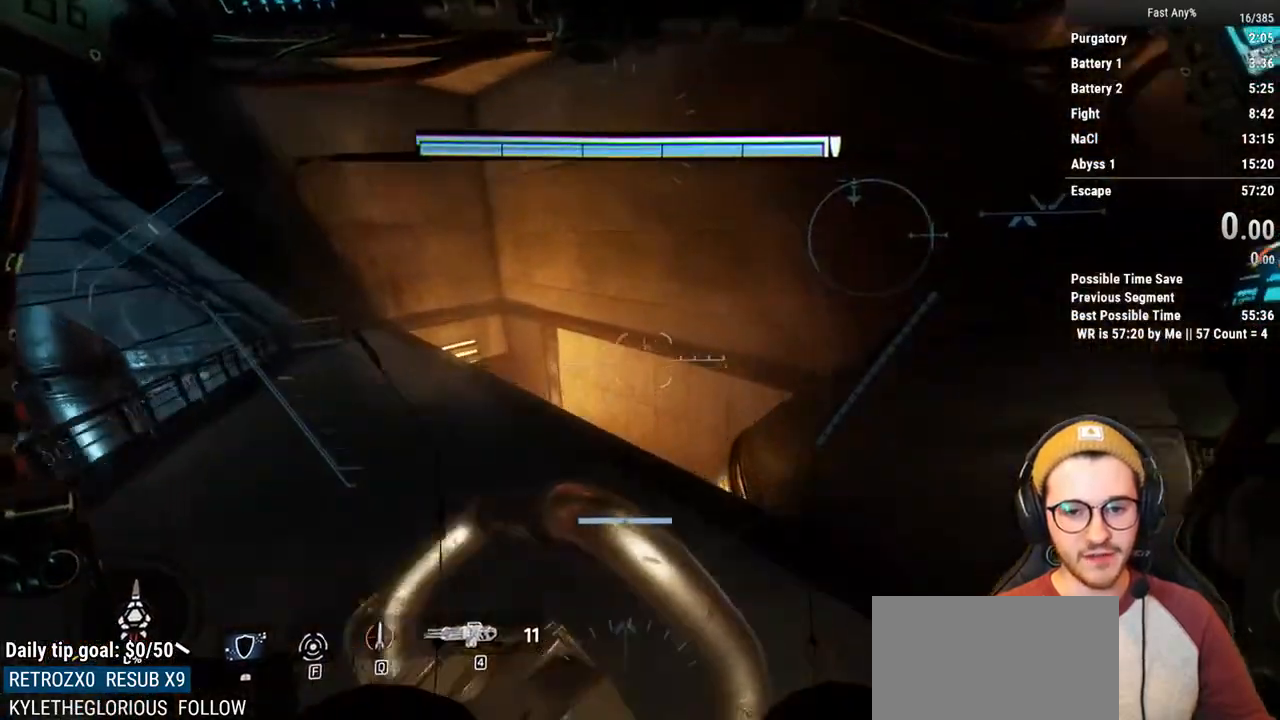
{"keys": ["w"], "mouse": [], "events": [[183, "space", "down"], [317, "space", "up"]]}
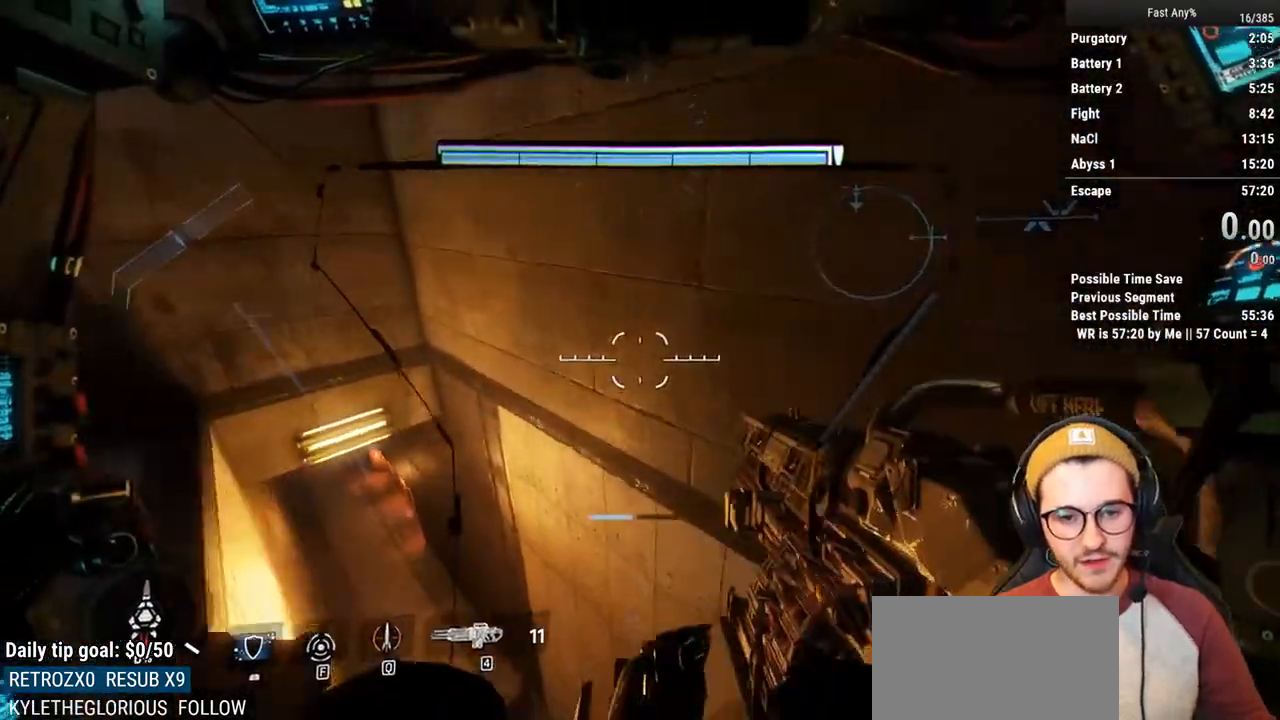
{"keys": ["a"], "mouse": [], "events": [[100, "a", "down"], [150, "w", "up"]]}
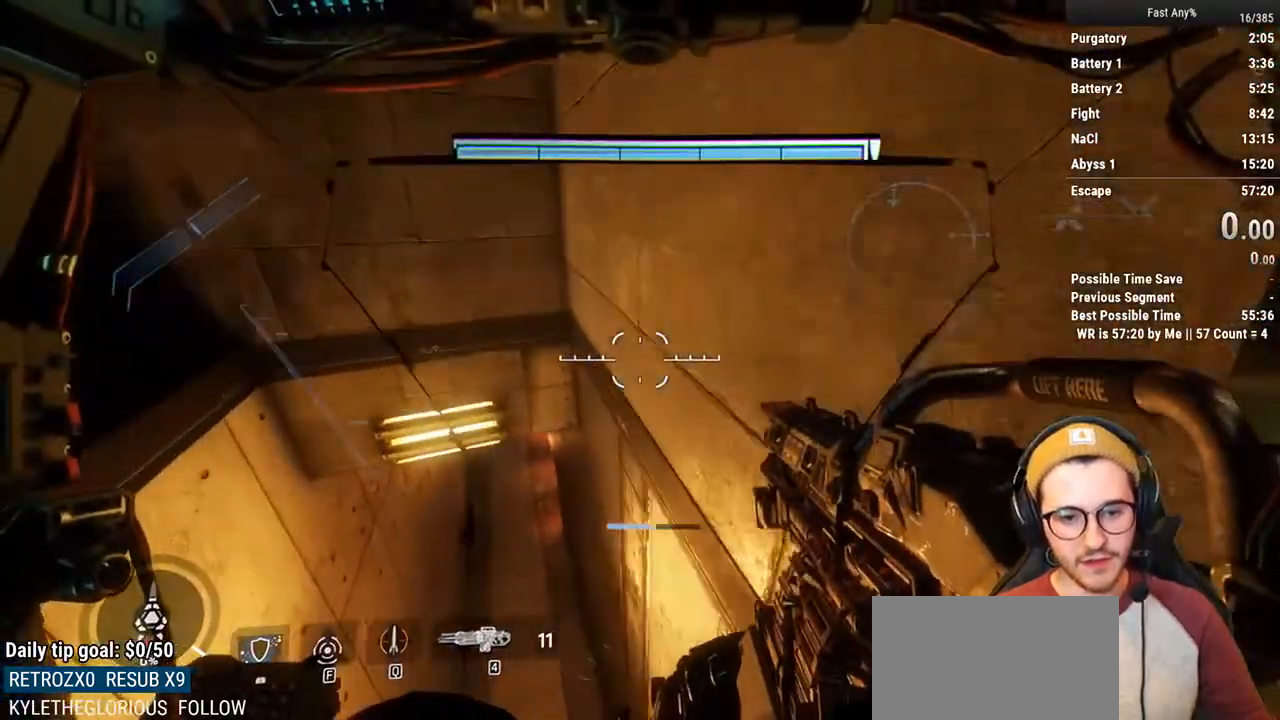
{"keys": ["a", "d"], "mouse": [], "events": [[483, "d", "down"]]}
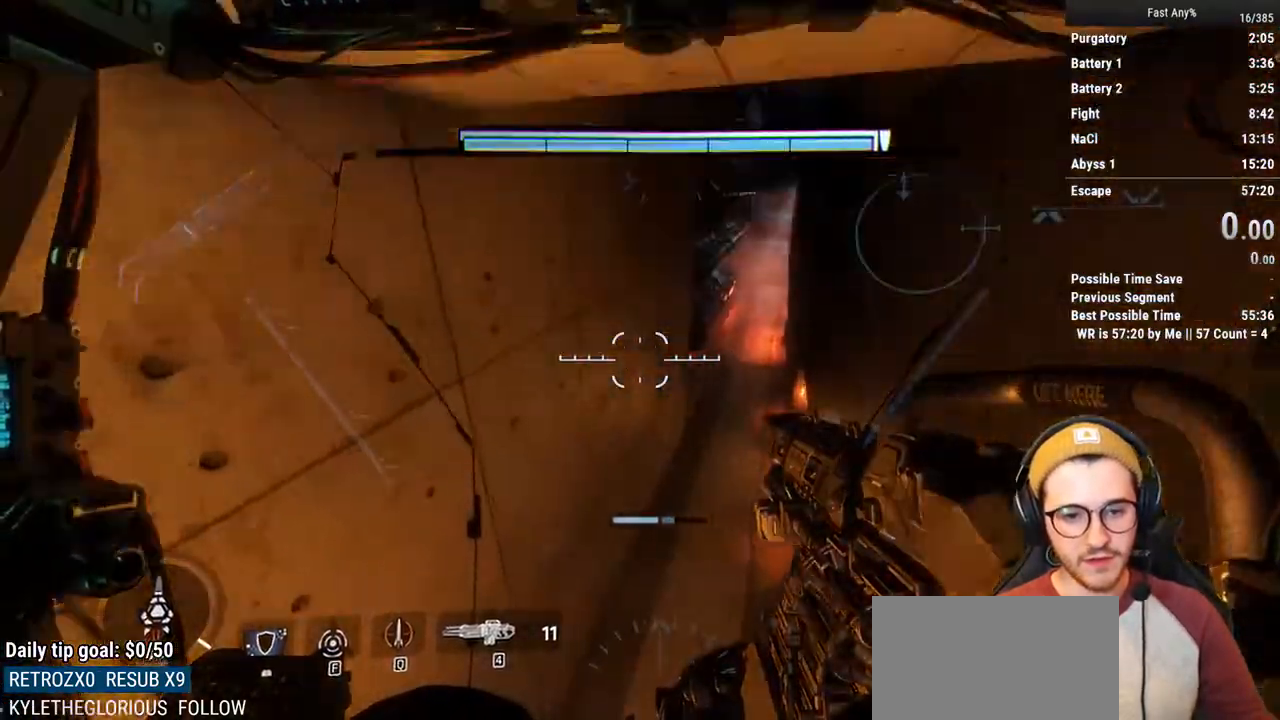
{"keys": [], "mouse": [], "events": [[83, "a", "up"], [417, "d", "up"]]}